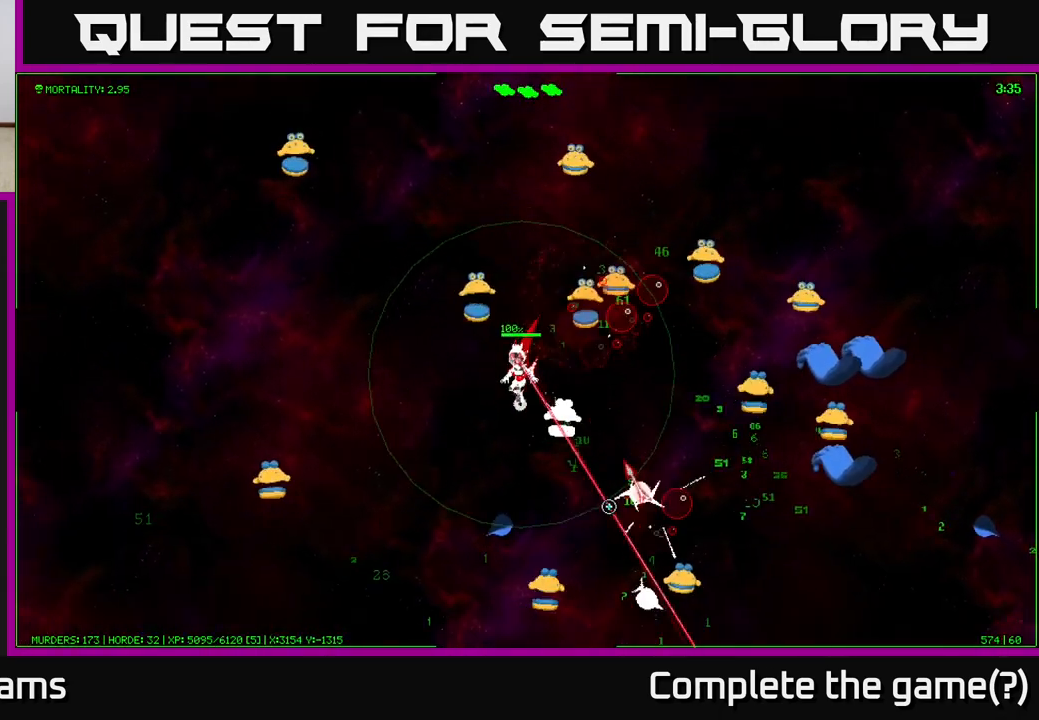
Gameplay with a controller (Xbox layout); each line is a JSON object with the inputs held at the frame after it. "events" lists button and stick changes between this image and that frame as [ms after this image, input, new state], when the widget could be followed in between.
{"buttons": [], "left_stick": "down-left", "right_stick": "down", "events": [[300, "right_stick", "down"]]}
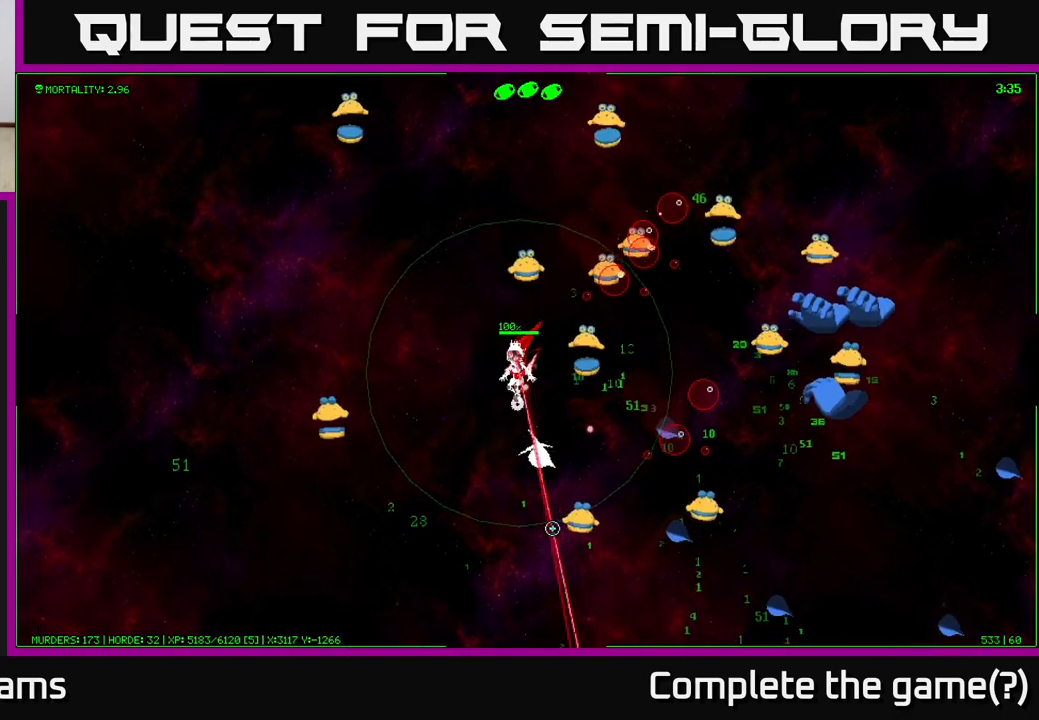
{"buttons": [], "left_stick": "down-left", "right_stick": "down-right", "events": [[17, "right_stick", "down-right"]]}
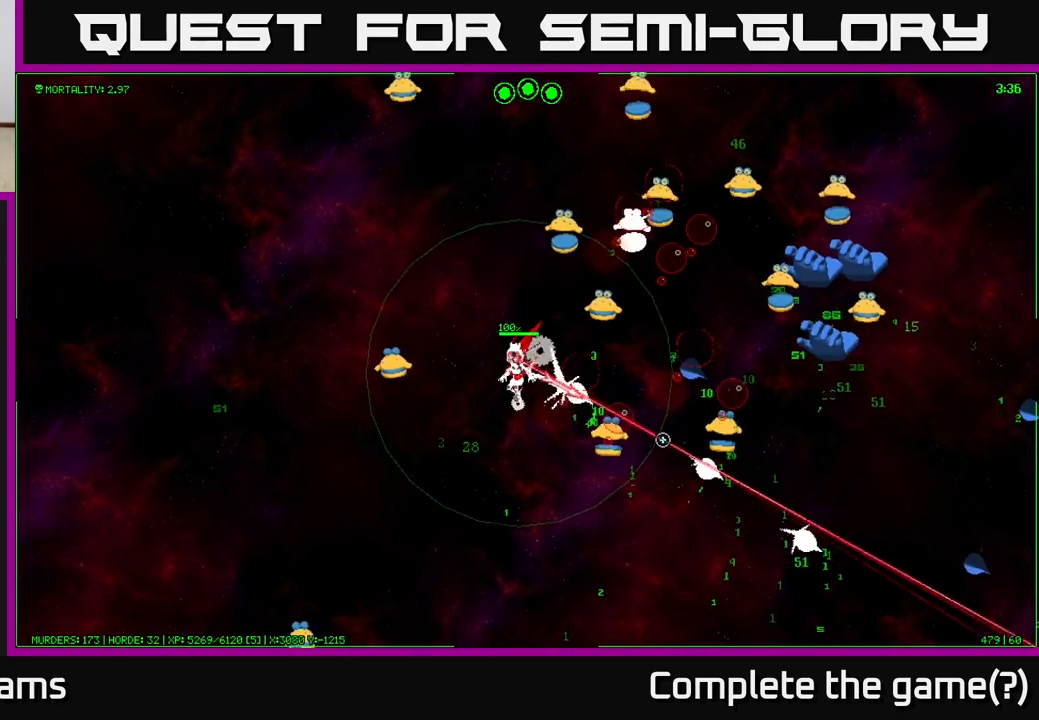
{"buttons": [], "left_stick": "down", "right_stick": "up-right", "events": [[67, "left_stick", "down"], [67, "right_stick", "right"], [417, "right_stick", "up-right"]]}
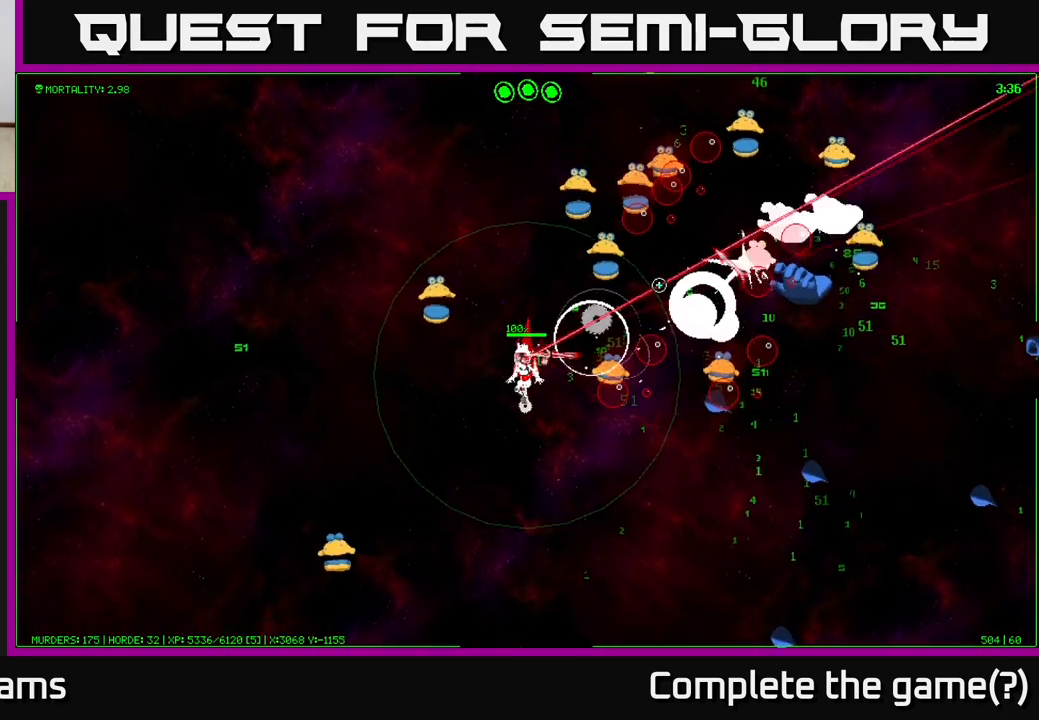
{"buttons": [], "left_stick": "down-right", "right_stick": "up-right", "events": [[400, "left_stick", "down-right"]]}
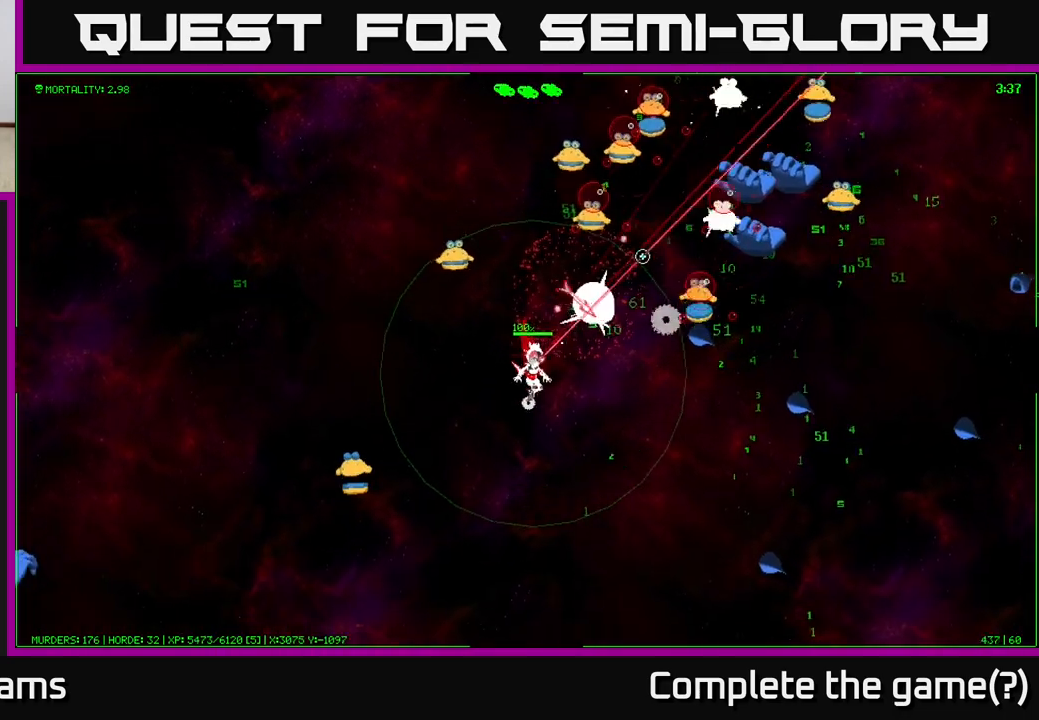
{"buttons": [], "left_stick": "down-right", "right_stick": "up-right", "events": []}
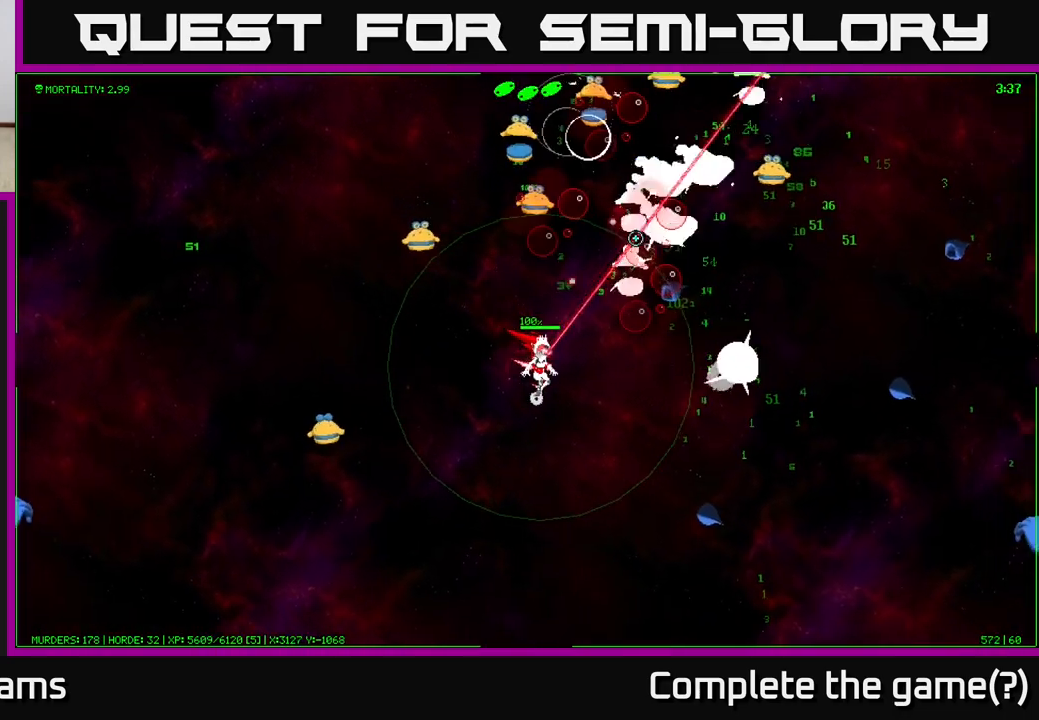
{"buttons": [], "left_stick": "right", "right_stick": "up", "events": [[400, "right_stick", "up"], [500, "left_stick", "right"]]}
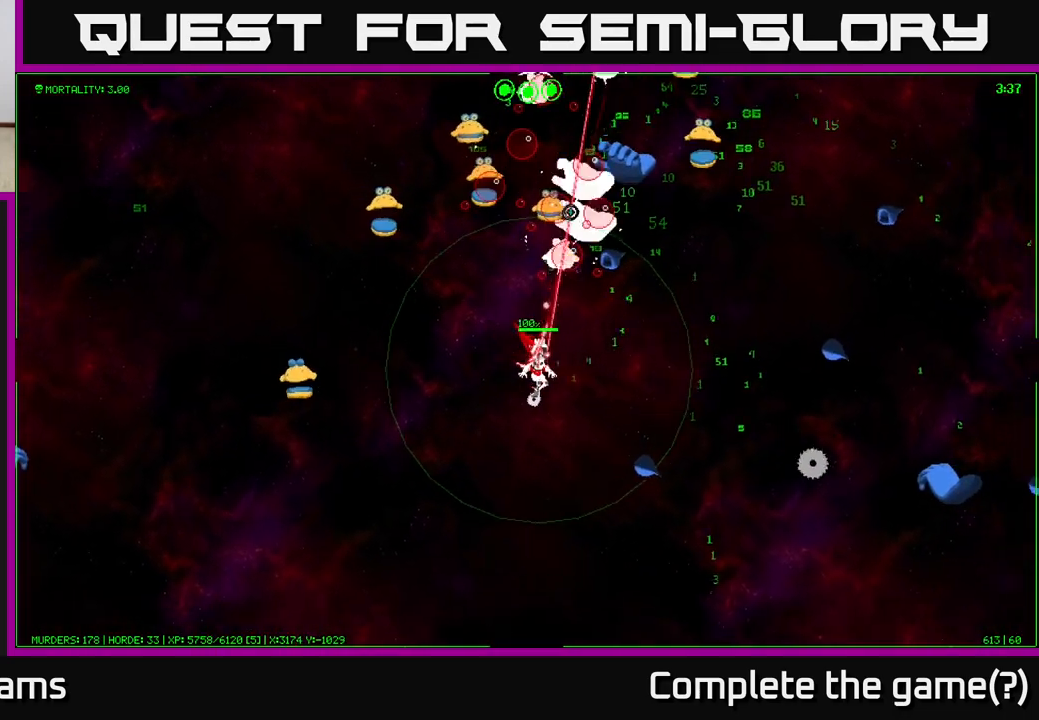
{"buttons": [], "left_stick": "right", "right_stick": "up", "events": []}
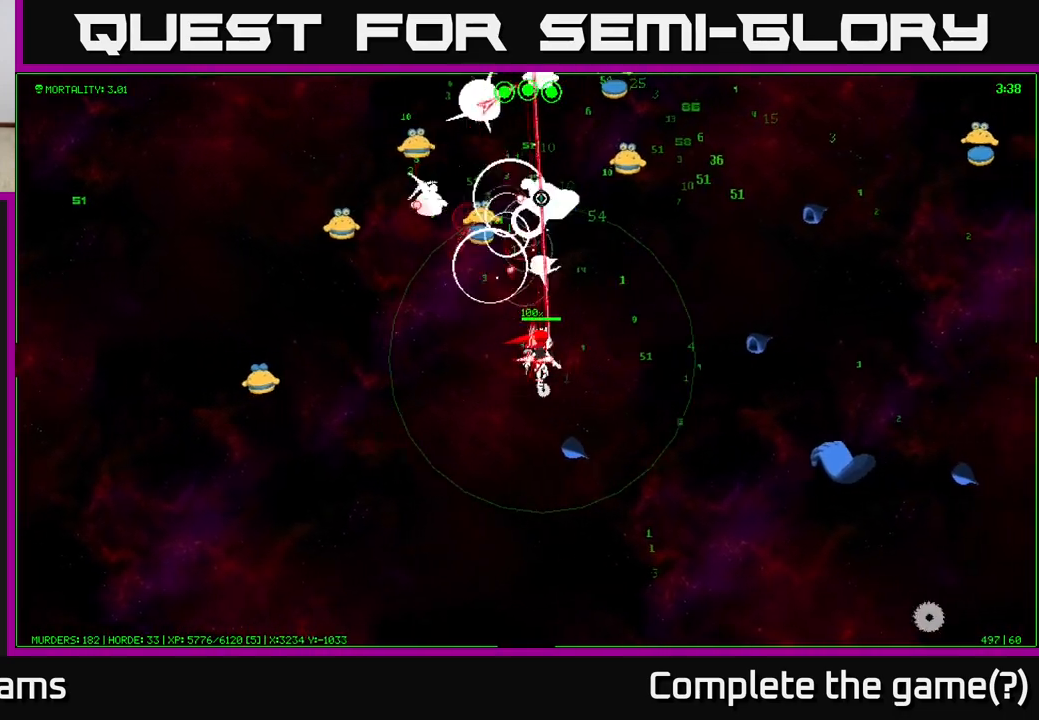
{"buttons": [], "left_stick": "up-right", "right_stick": "up-left", "events": [[333, "right_stick", "up-left"], [400, "left_stick", "up-right"]]}
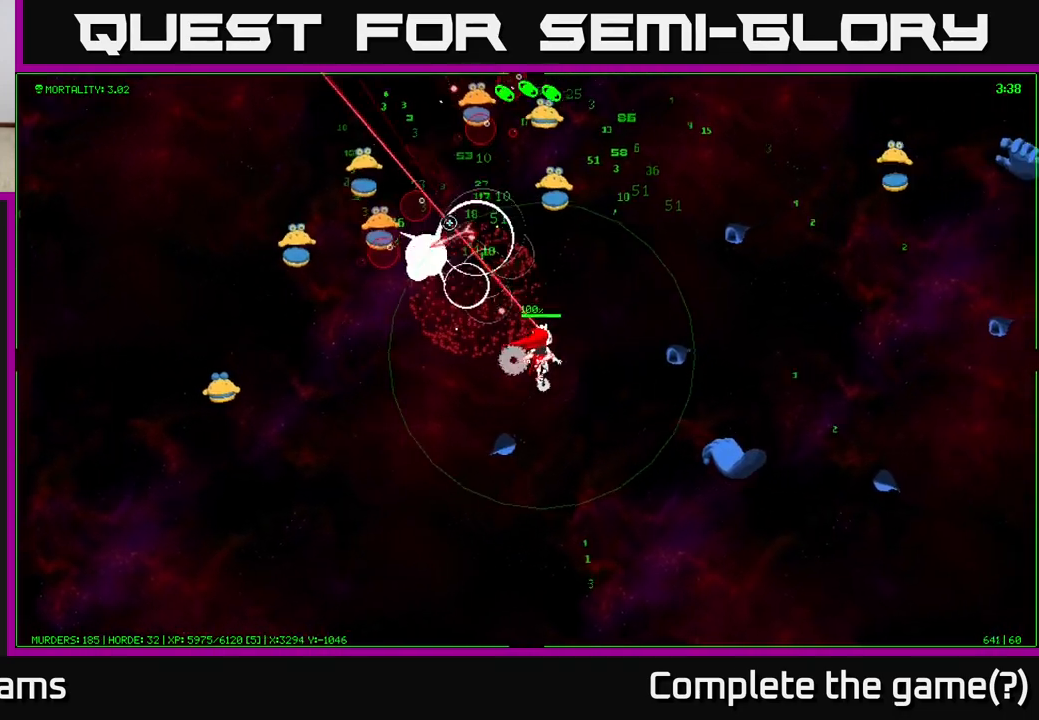
{"buttons": [], "left_stick": "up-right", "right_stick": "up-left", "events": []}
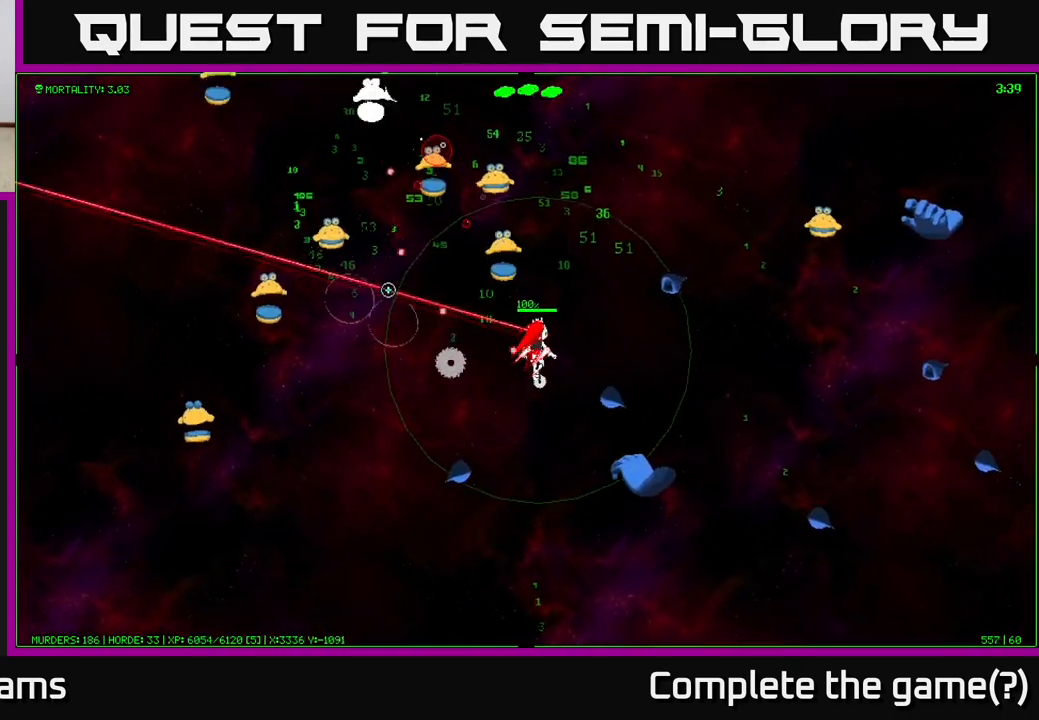
{"buttons": [], "left_stick": "up", "right_stick": "up-left", "events": [[450, "left_stick", "up"]]}
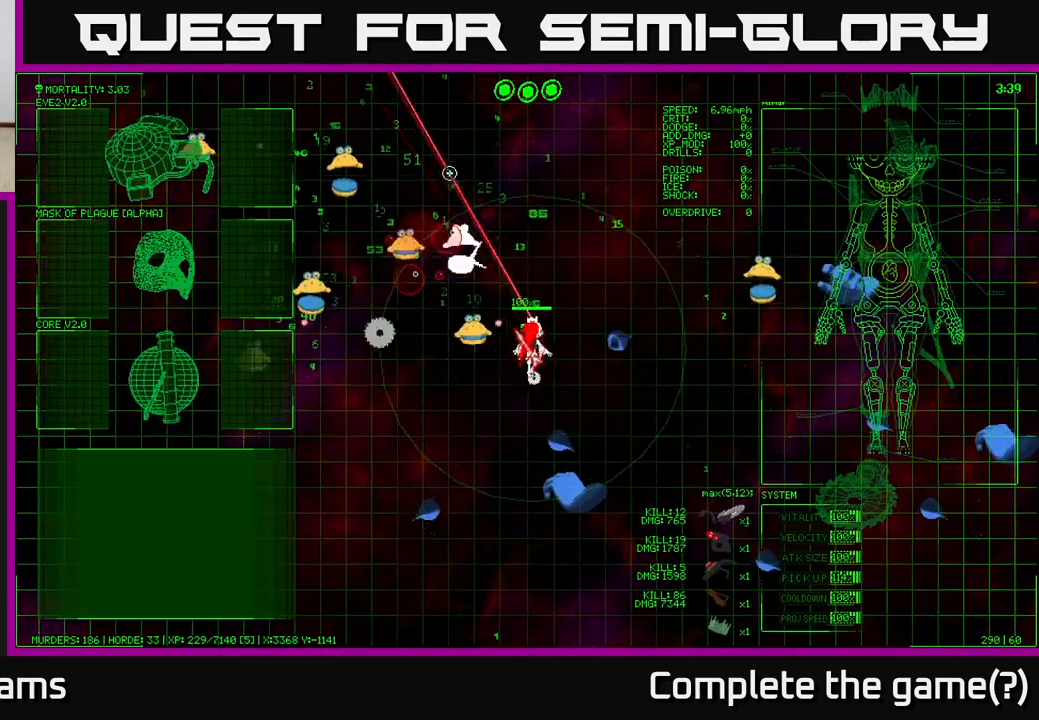
{"buttons": [], "left_stick": "up-right", "right_stick": "left", "events": [[50, "right_stick", "left"], [350, "left_stick", "up-right"]]}
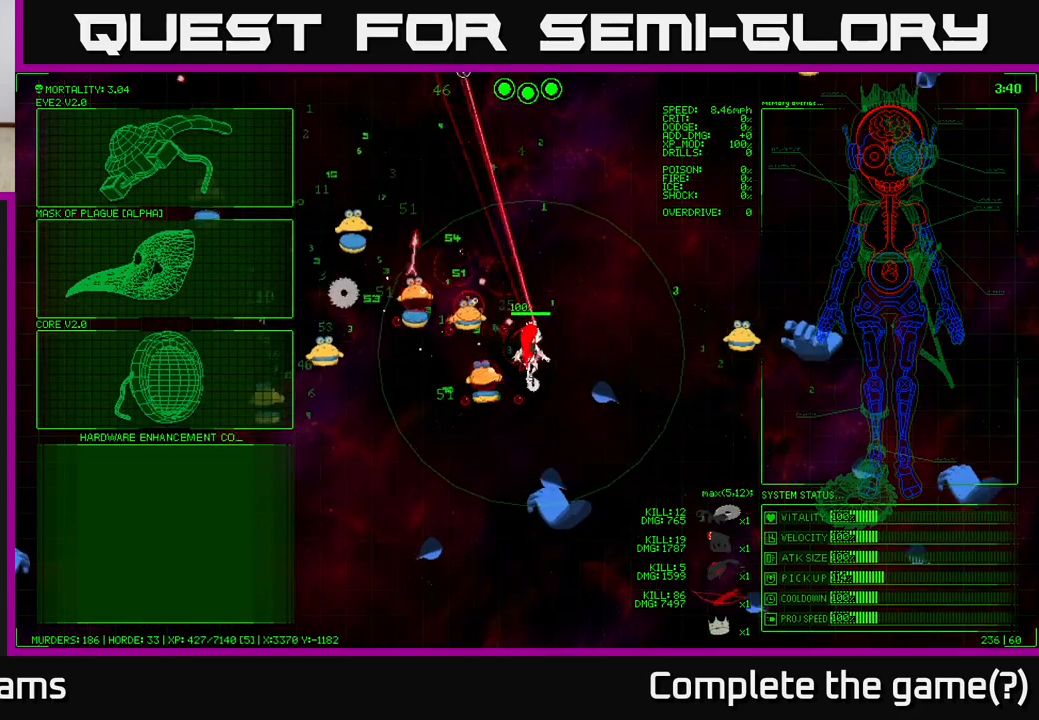
{"buttons": [], "left_stick": "up", "right_stick": "down-left", "events": [[233, "right_stick", "down-left"], [283, "left_stick", "up"]]}
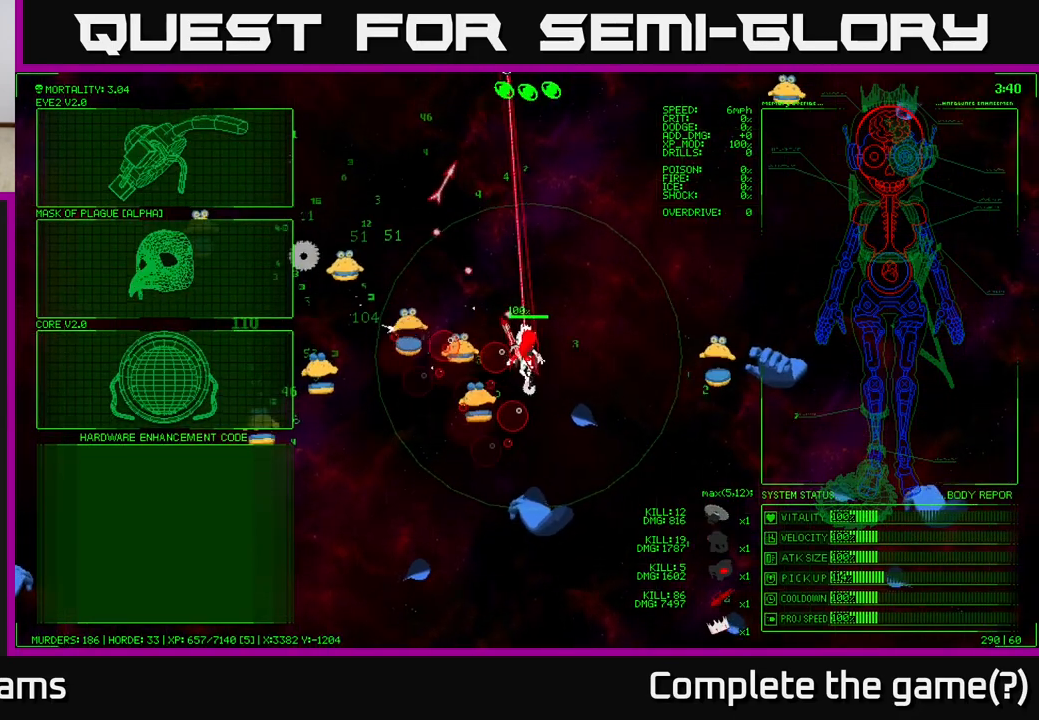
{"buttons": [], "left_stick": "up-right", "right_stick": "left", "events": [[233, "left_stick", "up-right"], [467, "right_stick", "left"]]}
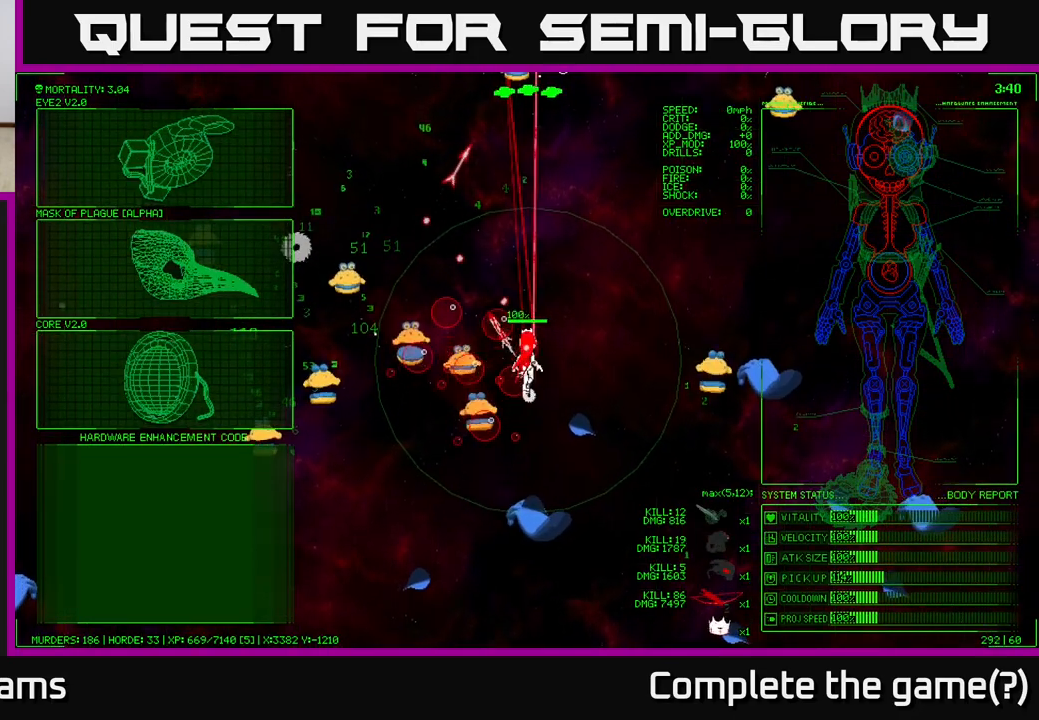
{"buttons": [], "left_stick": "center", "right_stick": "center", "events": [[67, "left_stick", "up-left"], [117, "right_stick", "center"], [200, "left_stick", "center"]]}
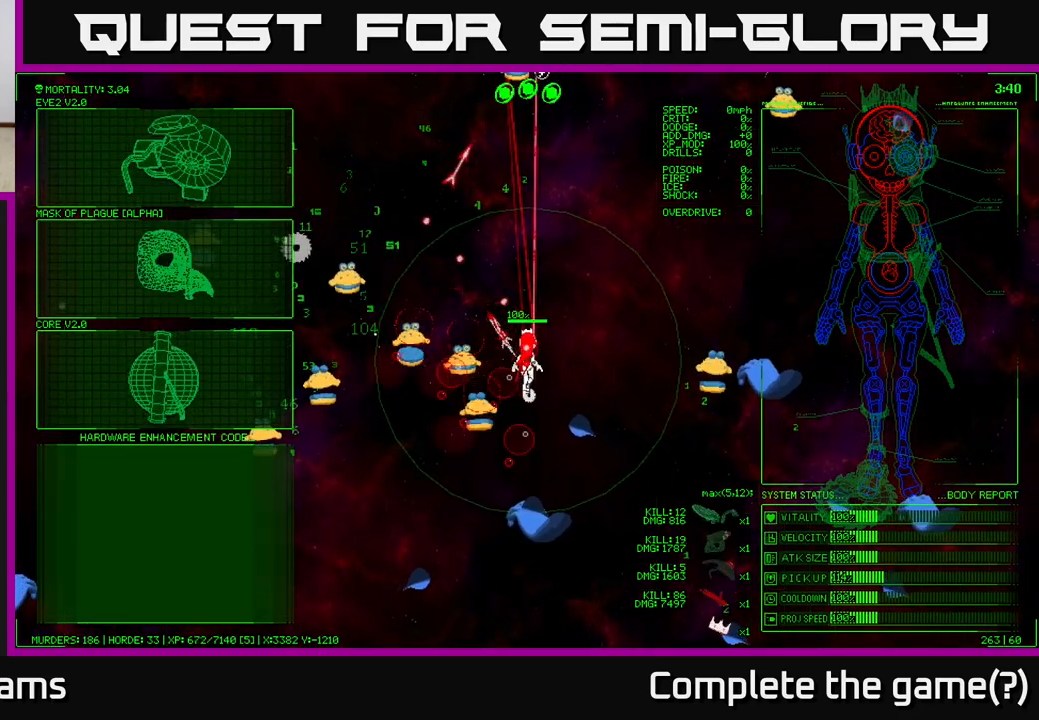
{"buttons": [], "left_stick": "down-left", "right_stick": "center", "events": [[400, "left_stick", "down-left"]]}
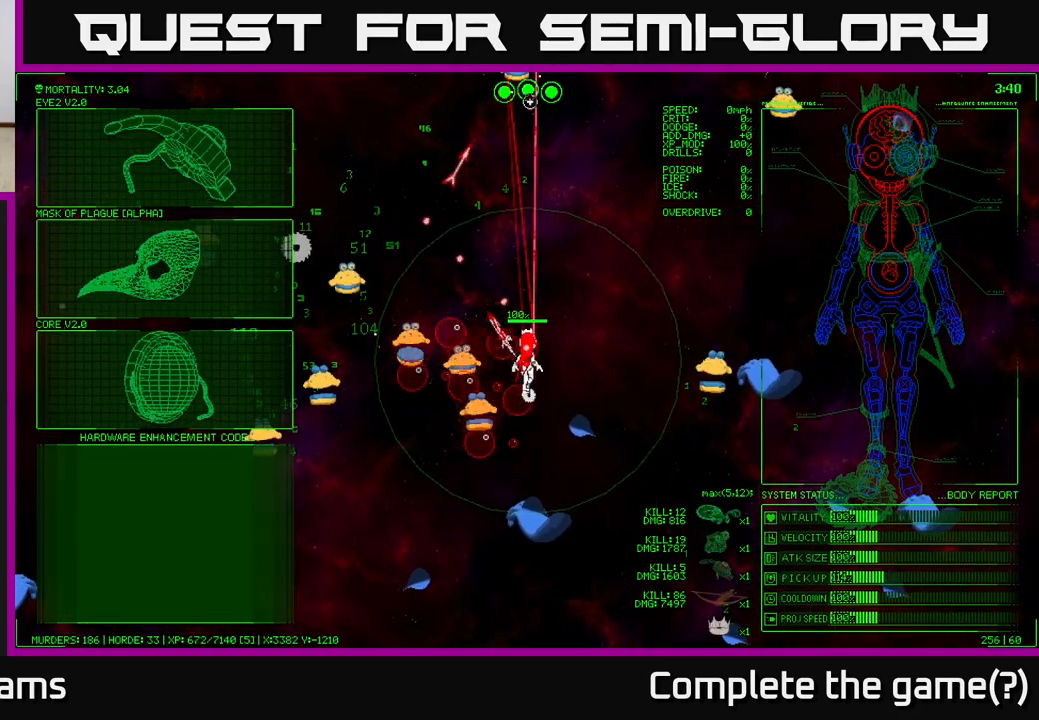
{"buttons": [], "left_stick": "down-left", "right_stick": "center", "events": [[150, "left_stick", "left"], [367, "left_stick", "down-left"]]}
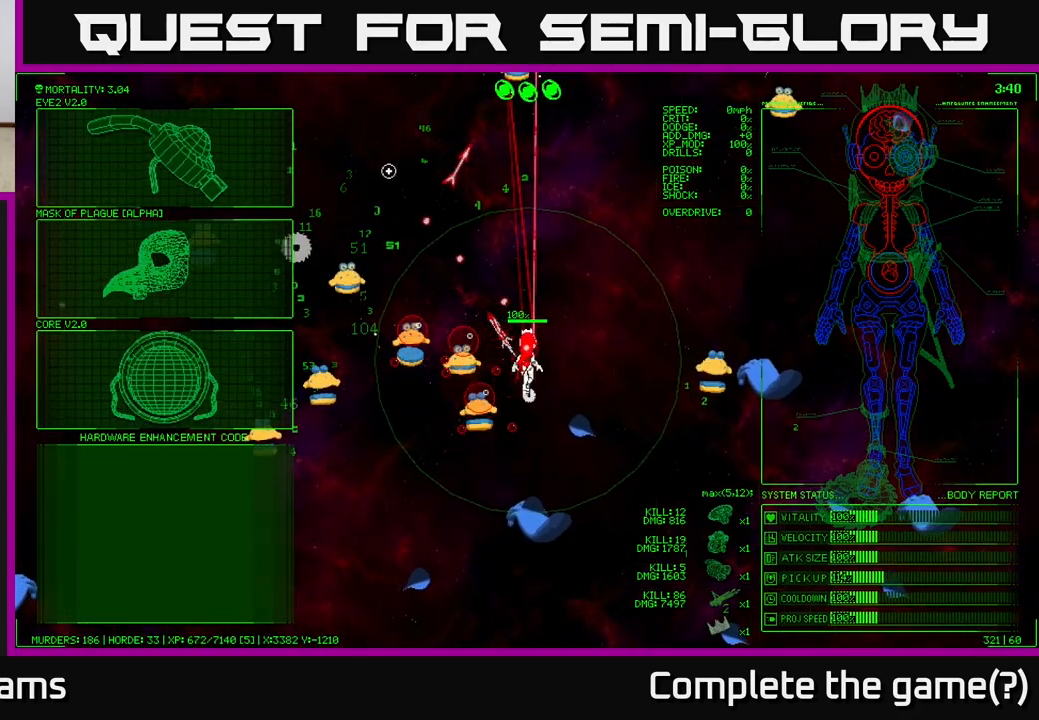
{"buttons": [], "left_stick": "down-left", "right_stick": "center", "events": []}
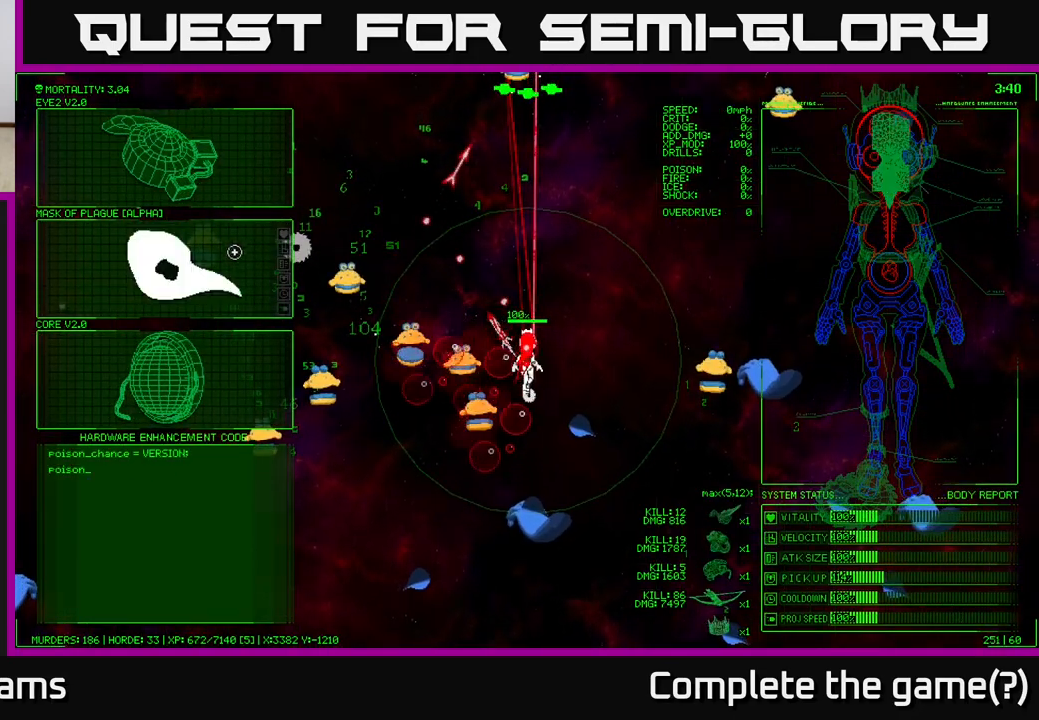
{"buttons": [], "left_stick": "up", "right_stick": "center", "events": [[267, "left_stick", "up-left"], [350, "left_stick", "up"]]}
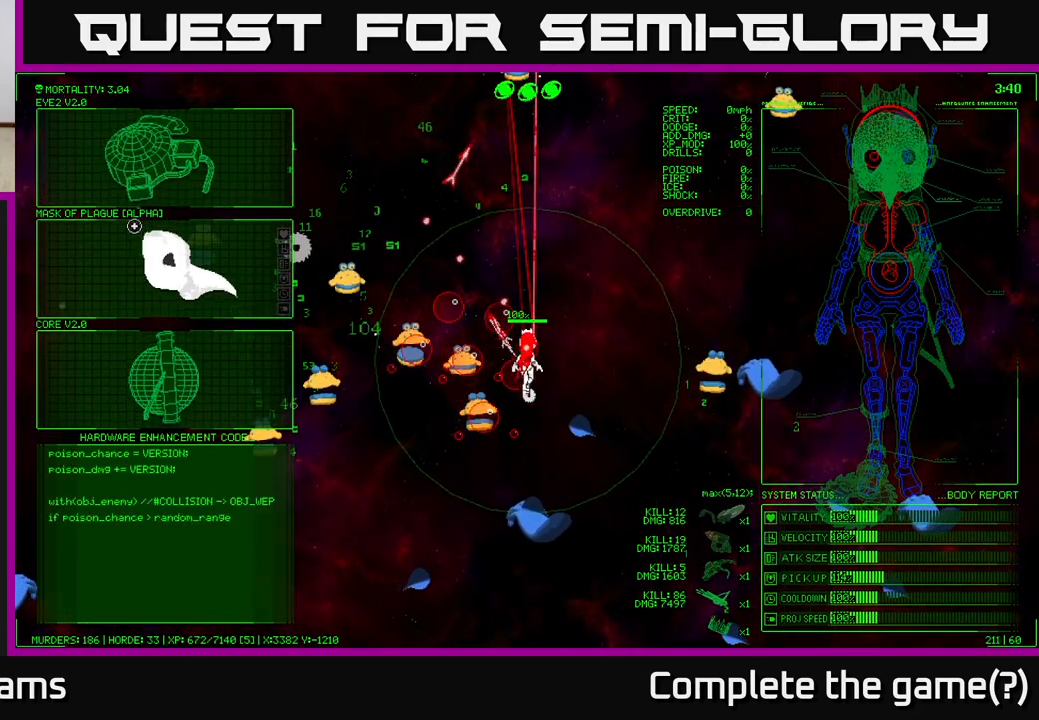
{"buttons": [], "left_stick": "right", "right_stick": "center", "events": [[283, "left_stick", "up-right"], [467, "left_stick", "right"]]}
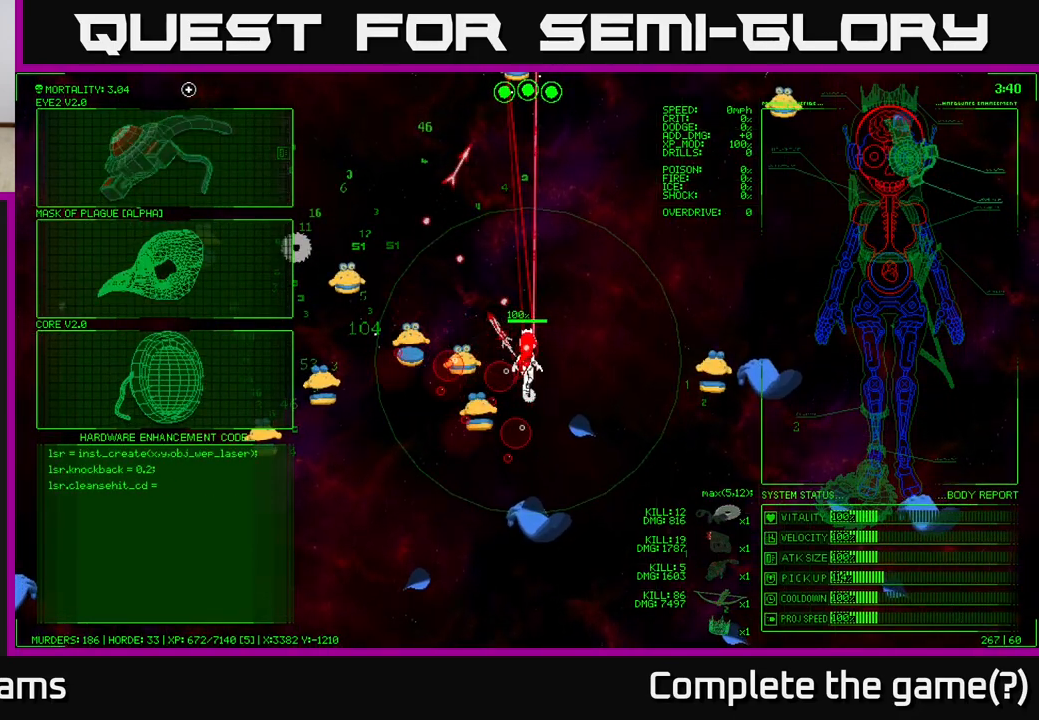
{"buttons": [], "left_stick": "up", "right_stick": "center", "events": [[33, "left_stick", "down-right"], [117, "left_stick", "down"], [350, "left_stick", "left"], [483, "left_stick", "up"]]}
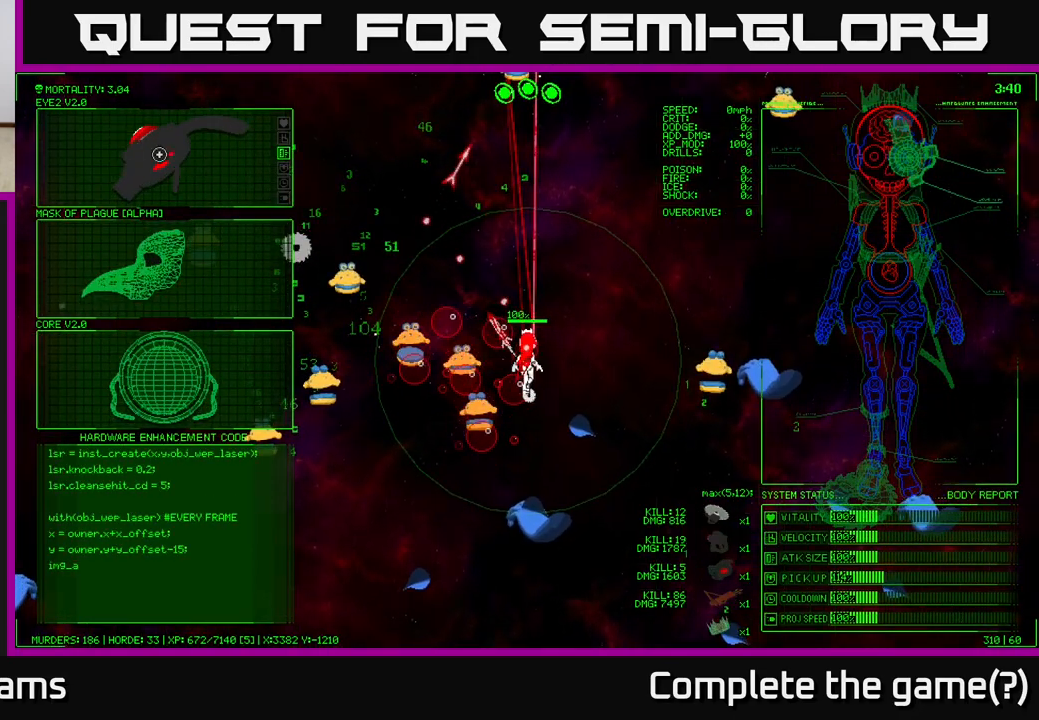
{"buttons": [], "left_stick": "down", "right_stick": "center", "events": [[100, "left_stick", "center"], [333, "left_stick", "down"]]}
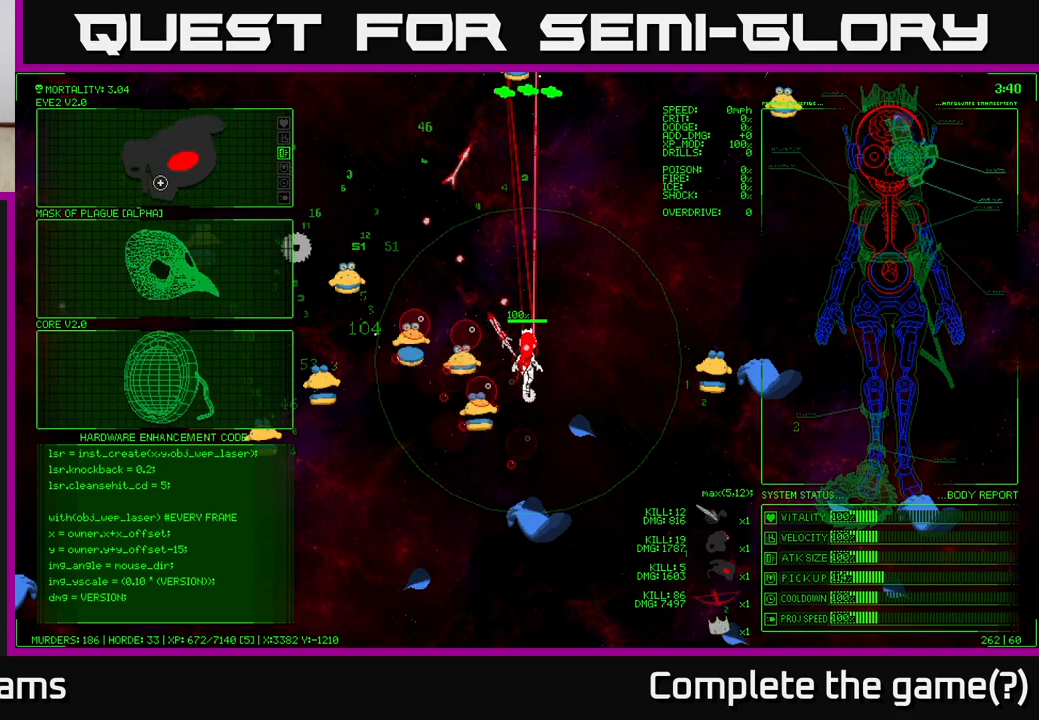
{"buttons": [], "left_stick": "center", "right_stick": "center", "events": [[433, "left_stick", "center"]]}
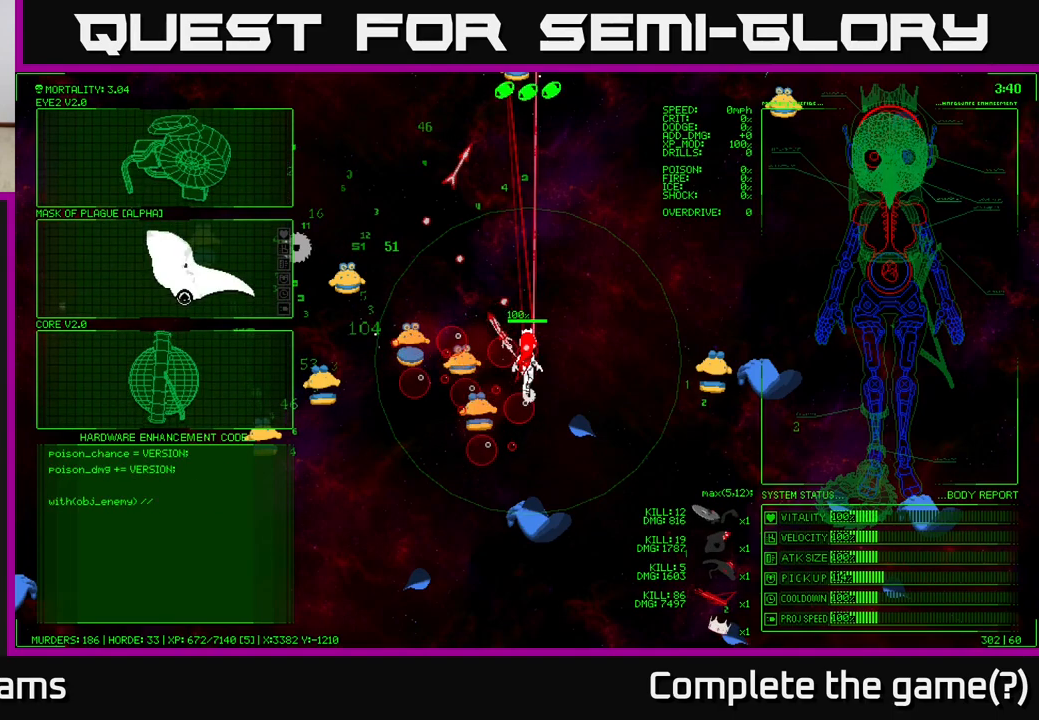
{"buttons": [], "left_stick": "down", "right_stick": "center", "events": [[233, "left_stick", "down-left"], [467, "left_stick", "down"]]}
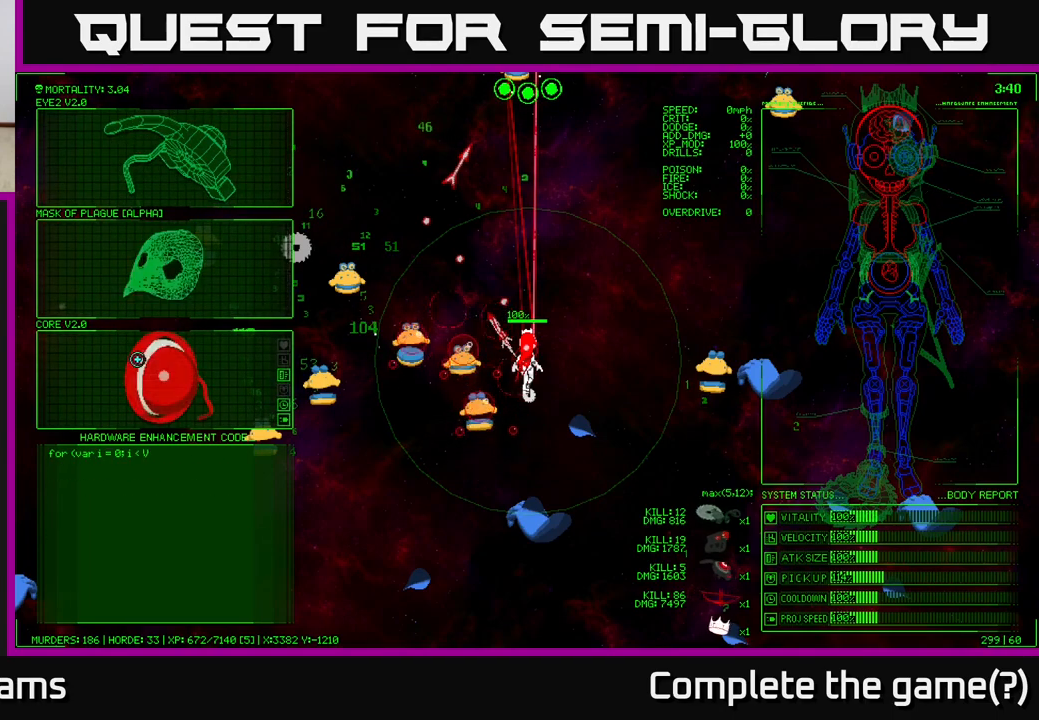
{"buttons": [], "left_stick": "up", "right_stick": "center", "events": [[167, "left_stick", "up-right"], [283, "left_stick", "up"]]}
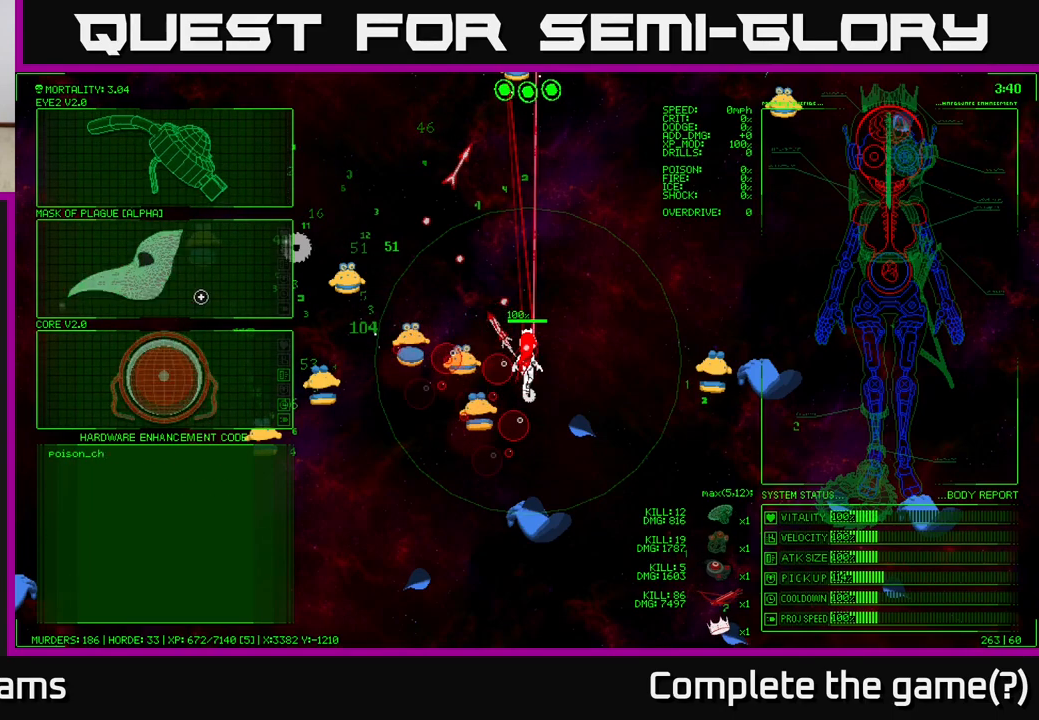
{"buttons": [], "left_stick": "up-right", "right_stick": "center", "events": [[233, "left_stick", "up-right"]]}
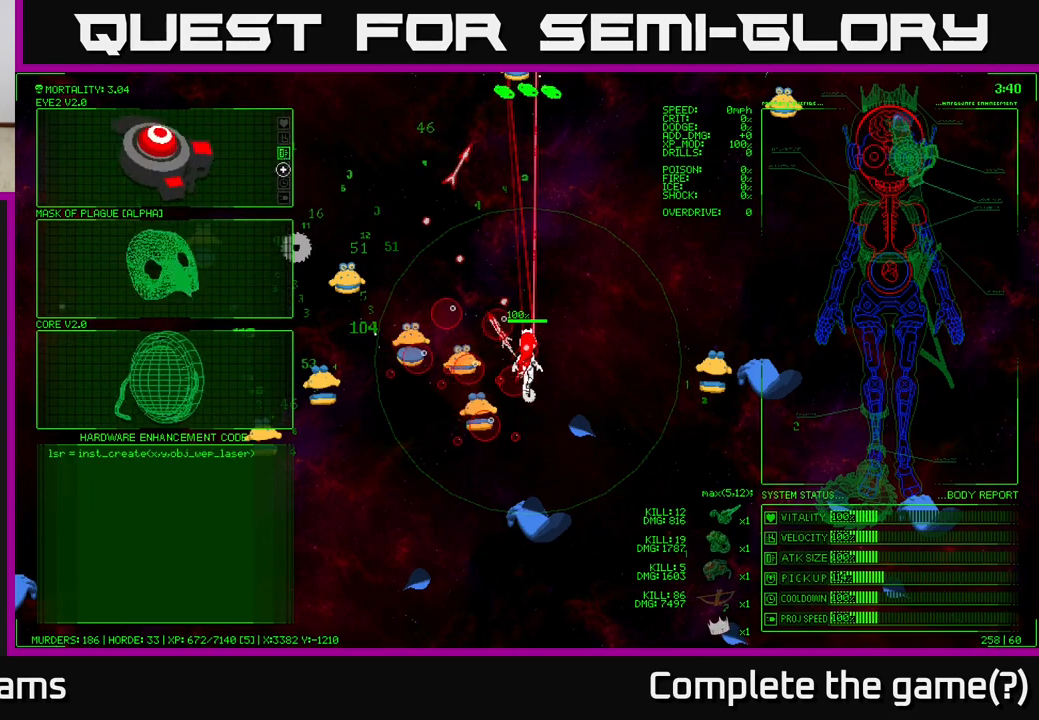
{"buttons": [], "left_stick": "right", "right_stick": "center", "events": [[117, "left_stick", "up-left"], [183, "left_stick", "left"], [383, "left_stick", "down"], [467, "left_stick", "right"]]}
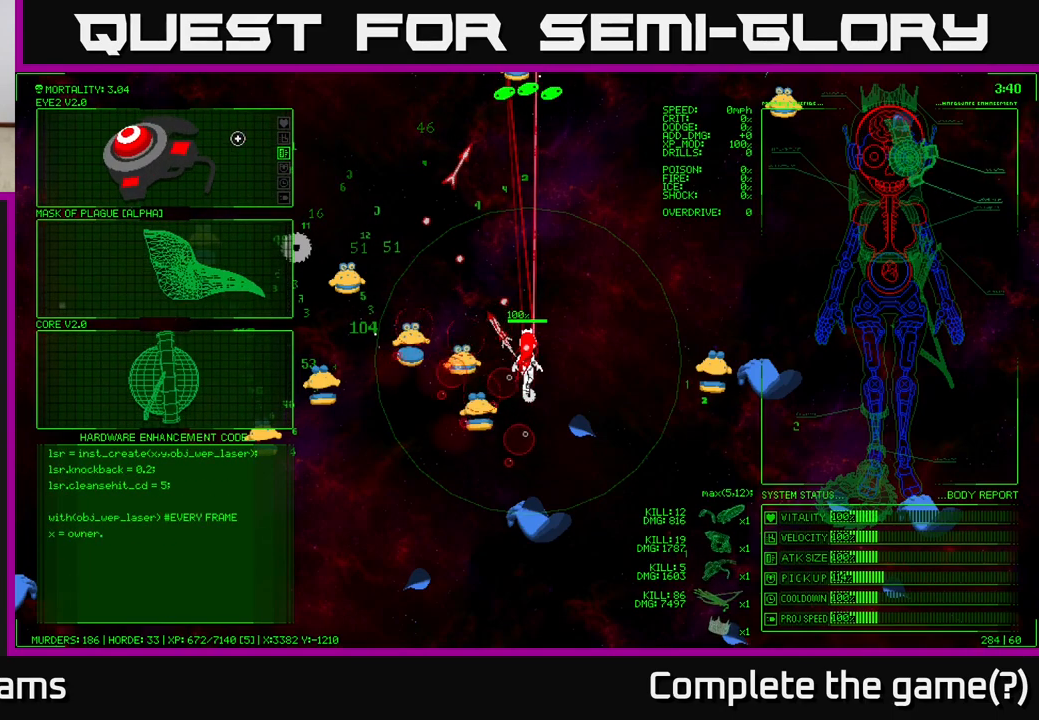
{"buttons": [], "left_stick": "down-left", "right_stick": "center", "events": [[483, "left_stick", "down-left"]]}
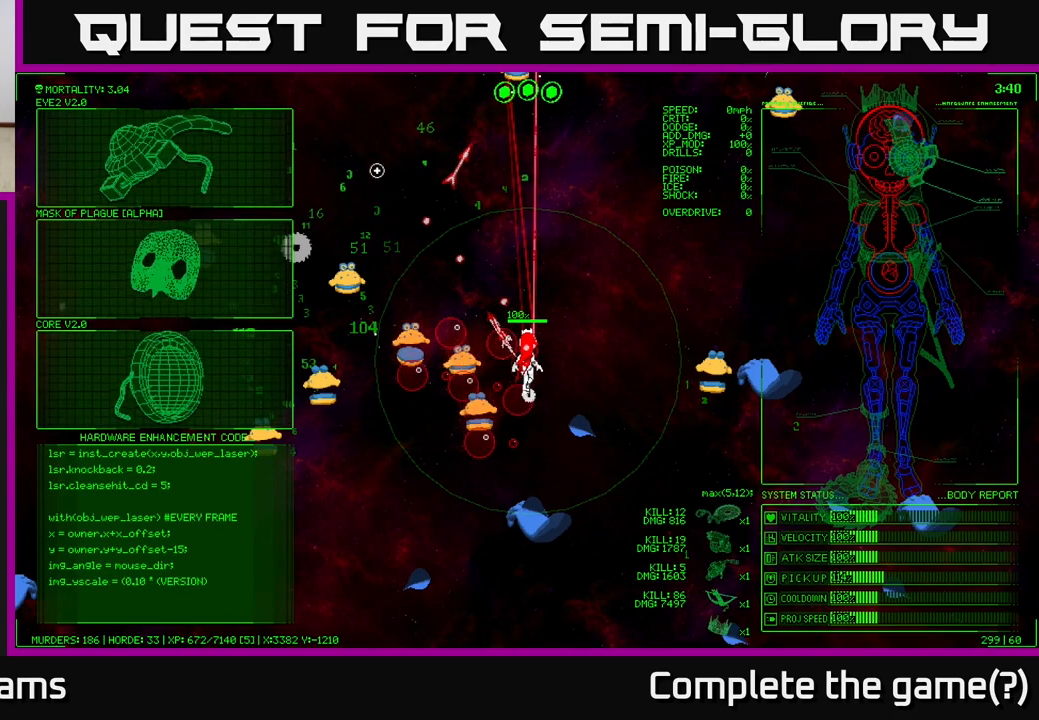
{"buttons": [], "left_stick": "left", "right_stick": "center", "events": [[433, "left_stick", "left"]]}
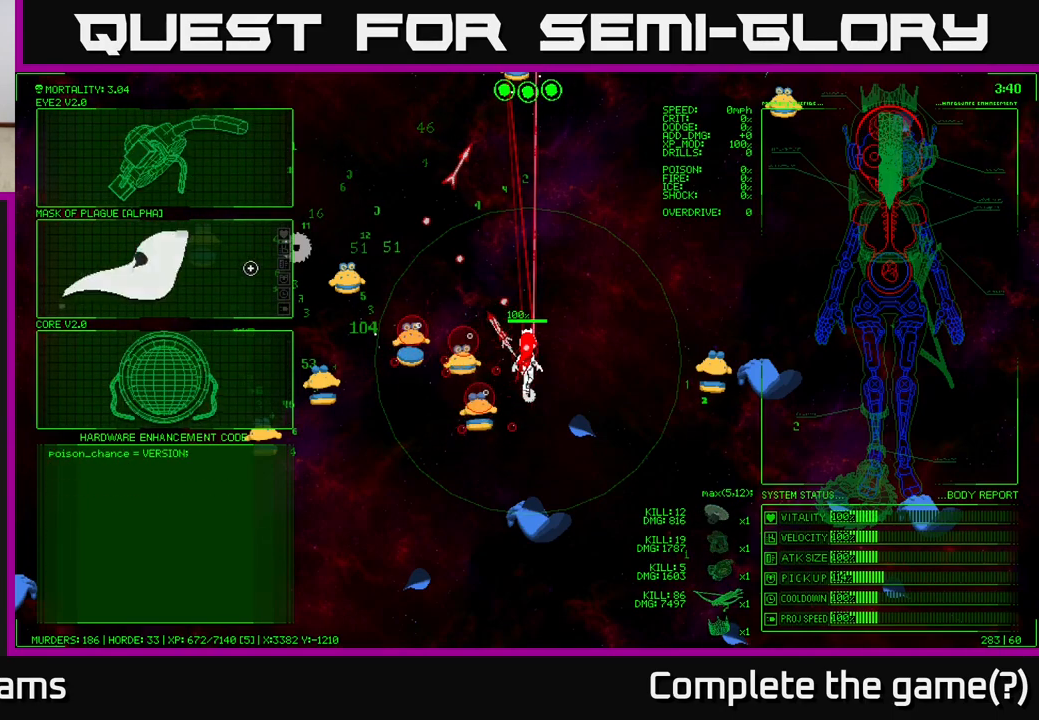
{"buttons": [], "left_stick": "up", "right_stick": "center", "events": [[117, "left_stick", "up-left"], [233, "left_stick", "up"]]}
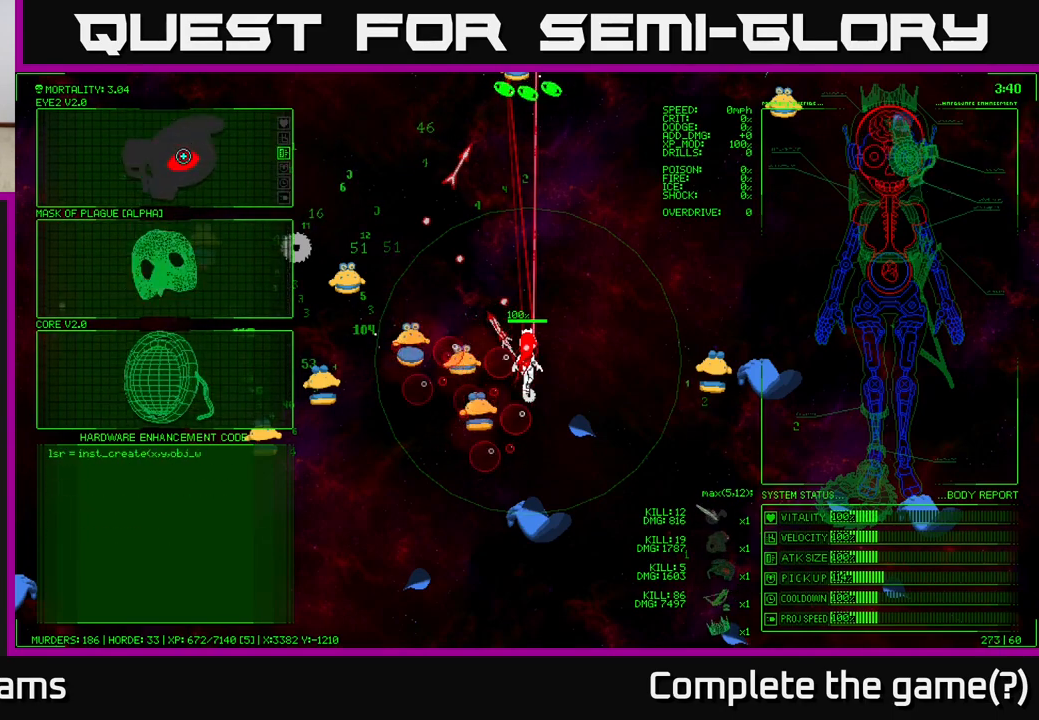
{"buttons": [], "left_stick": "down-left", "right_stick": "center", "events": [[67, "left_stick", "down"], [450, "left_stick", "down-left"]]}